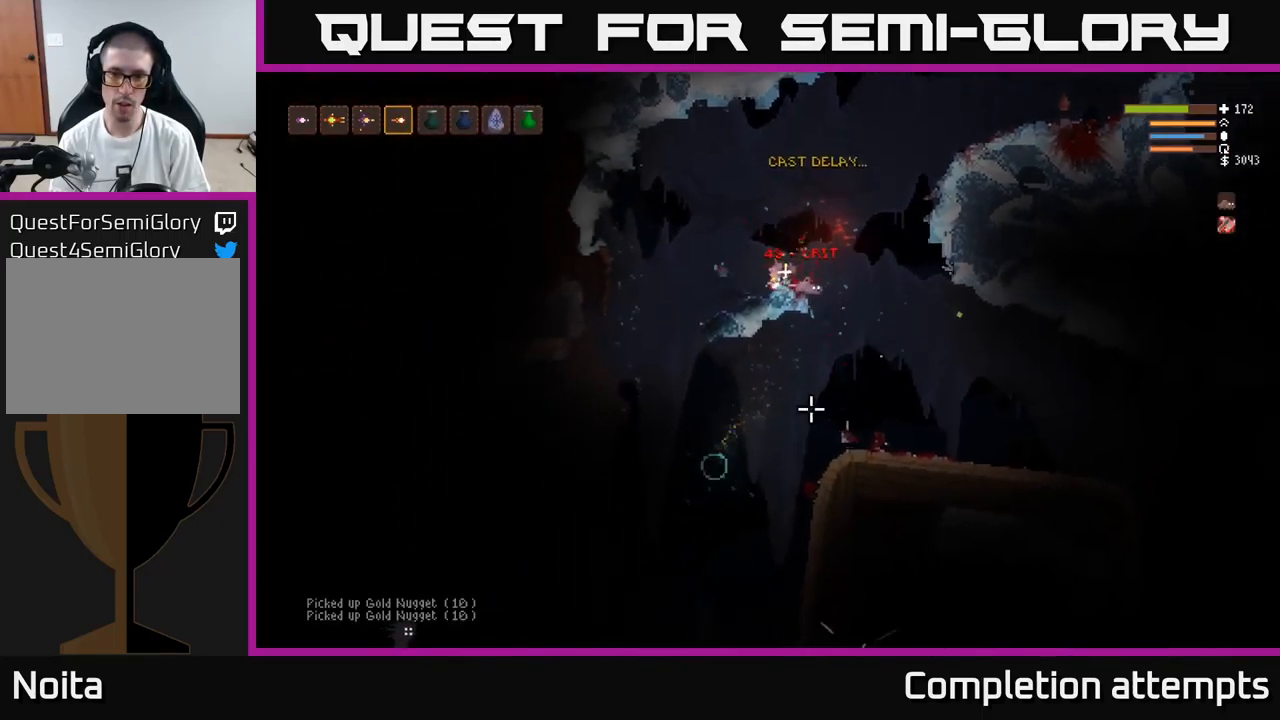
Gameplay with a controller (Xbox layout); each line is a JSON object with the inputs held at the frame after it. "events" lists button and stick changes between this image and that frame as [ms after this image, input, new state], when the widget could be followed in between.
{"buttons": [], "left_stick": "right", "right_stick": "down", "events": [[50, "left_stick", "right"], [66, "right_stick", "down-right"], [350, "L2", "down"], [466, "right_stick", "down"], [483, "L2", "up"]]}
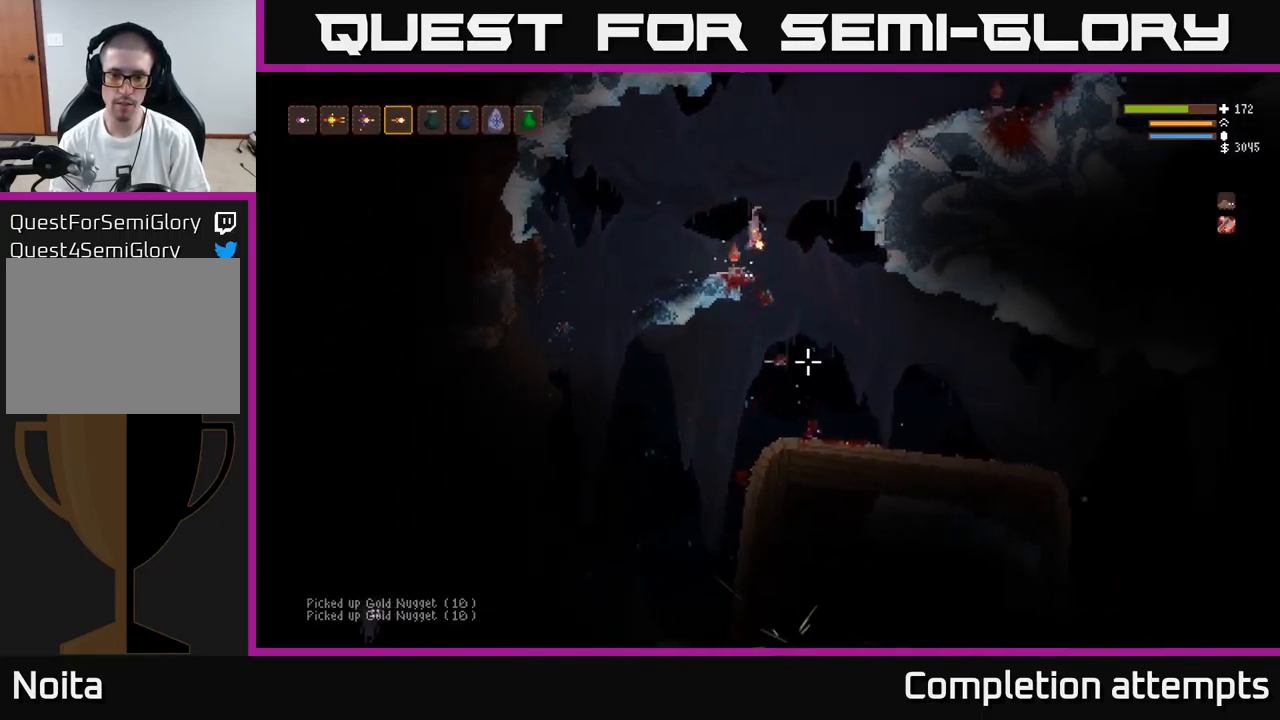
{"buttons": [], "left_stick": "left", "right_stick": "down", "events": [[450, "left_stick", "center"], [500, "left_stick", "left"]]}
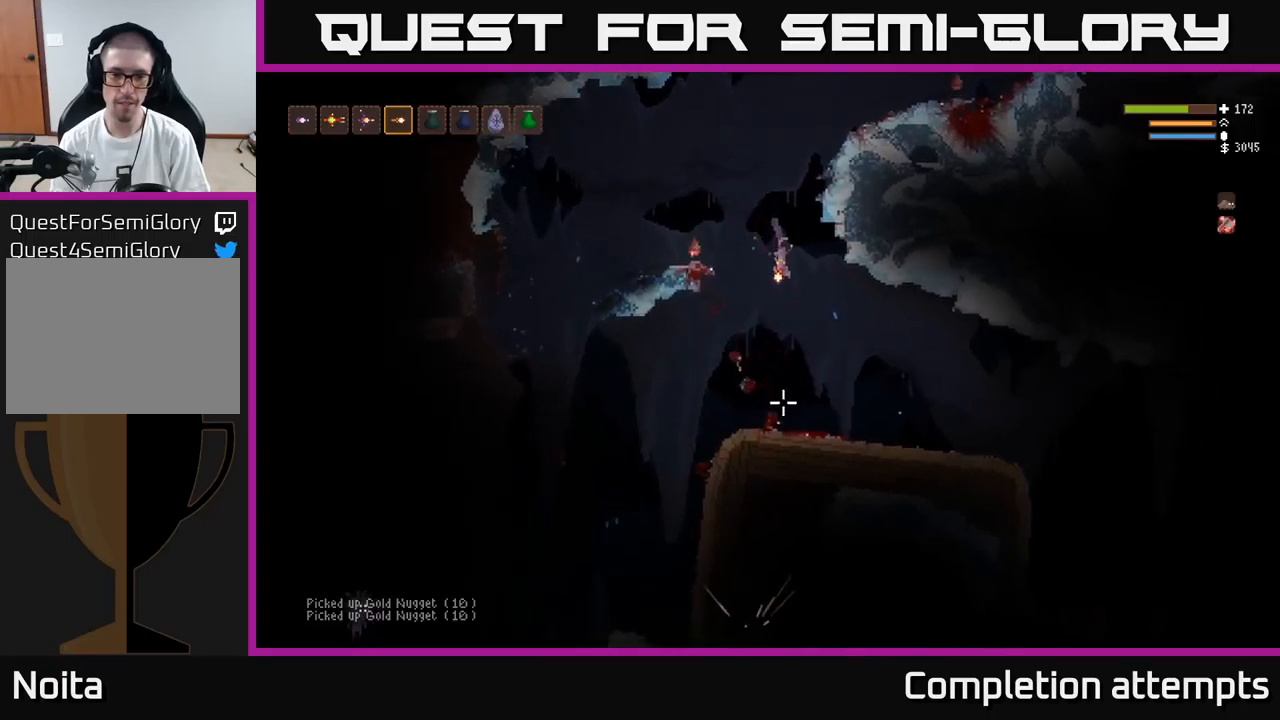
{"buttons": [], "left_stick": "left", "right_stick": "down", "events": []}
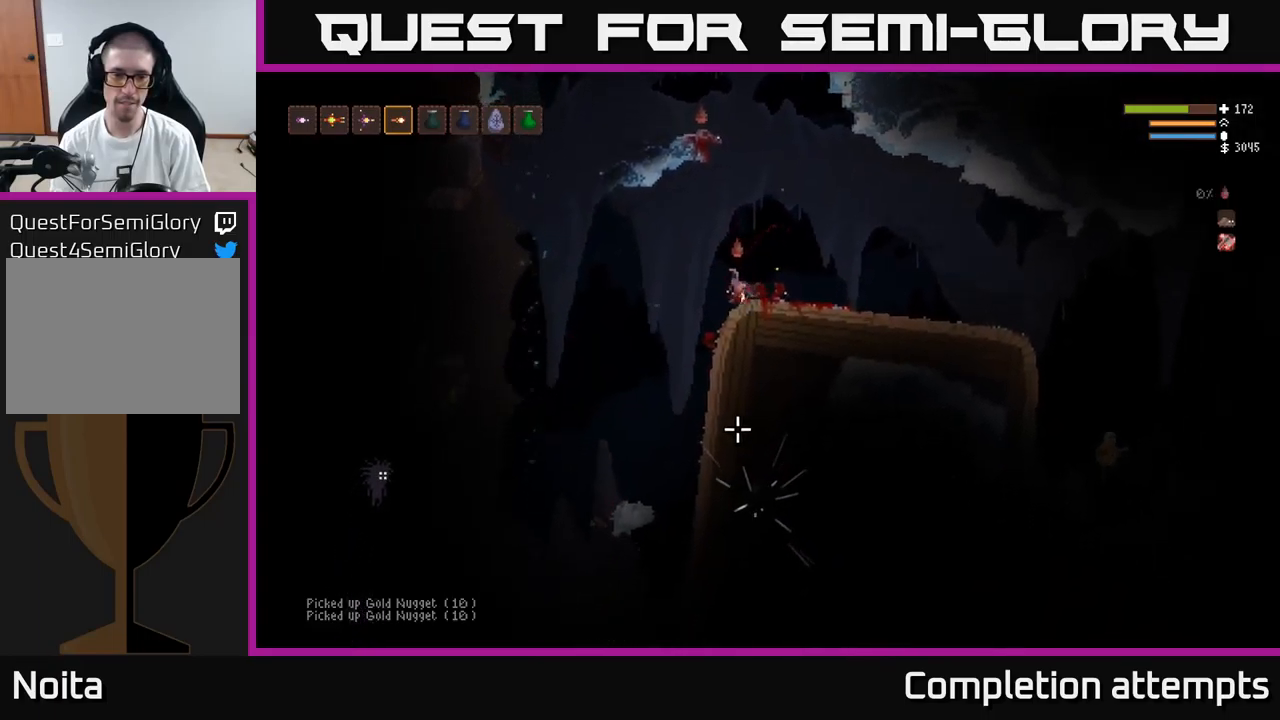
{"buttons": [], "left_stick": "left", "right_stick": "down-left", "events": [[233, "right_stick", "down-left"], [300, "L2", "down"], [433, "L2", "up"]]}
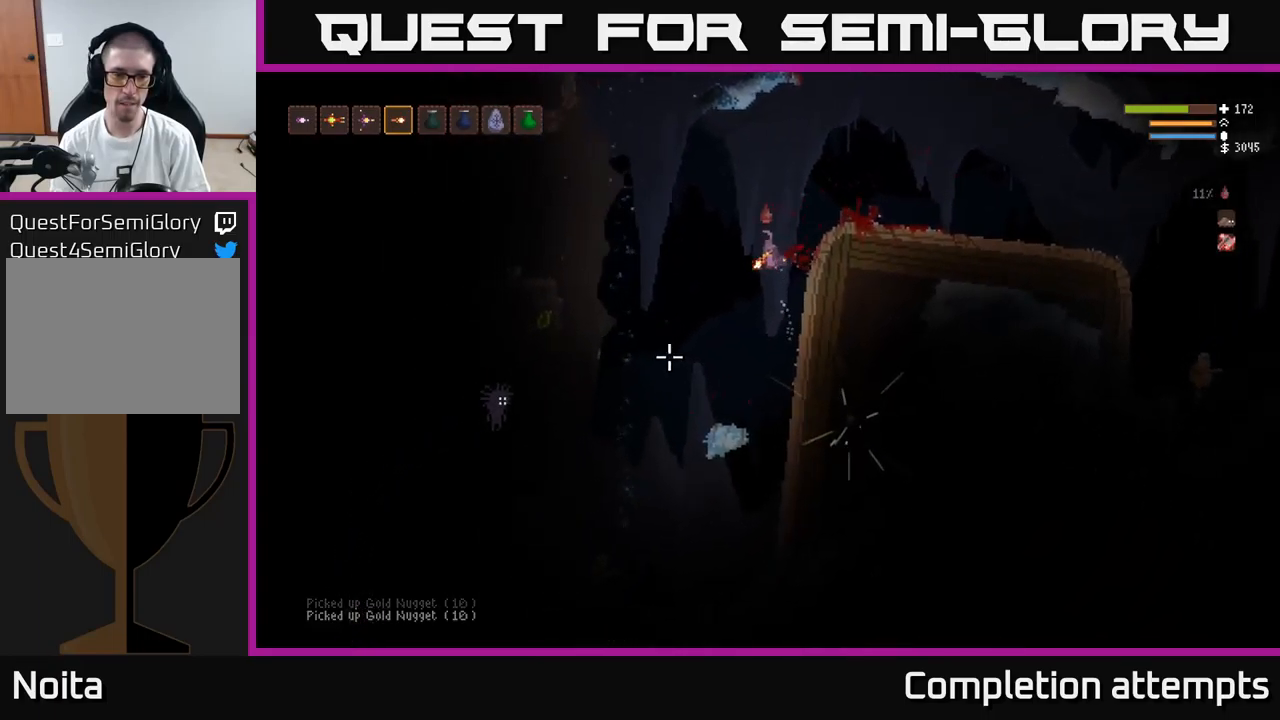
{"buttons": ["L2"], "left_stick": "right", "right_stick": "down-left", "events": [[200, "L2", "down"], [333, "R2", "down"], [400, "left_stick", "right"], [450, "R2", "up"]]}
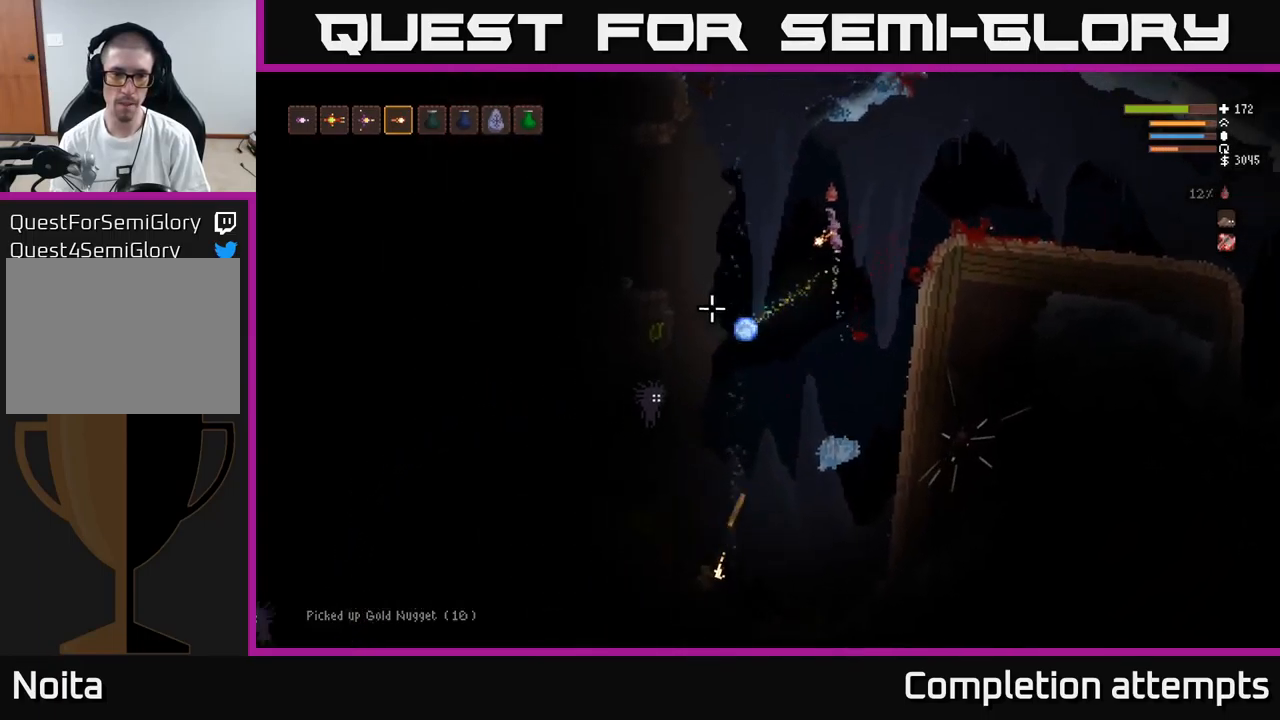
{"buttons": ["L2"], "left_stick": "right", "right_stick": "down-left", "events": []}
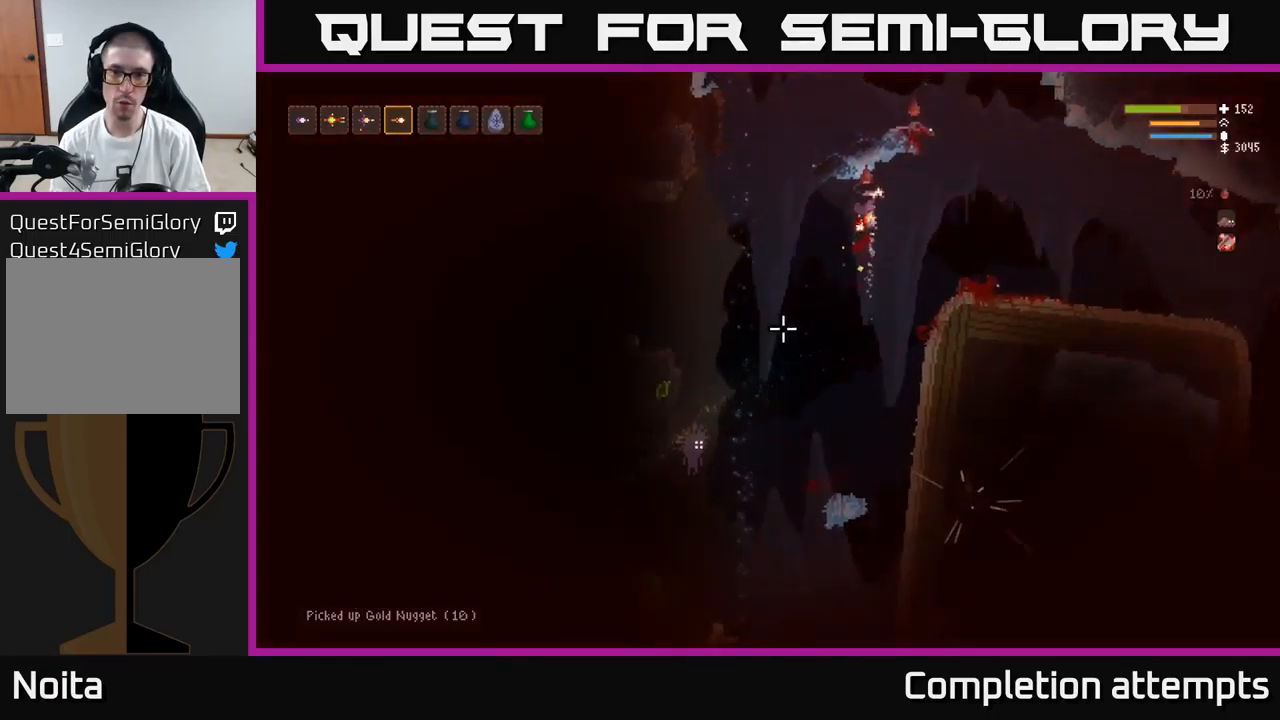
{"buttons": [], "left_stick": "left", "right_stick": "down-left", "events": [[100, "L2", "up"], [250, "left_stick", "left"]]}
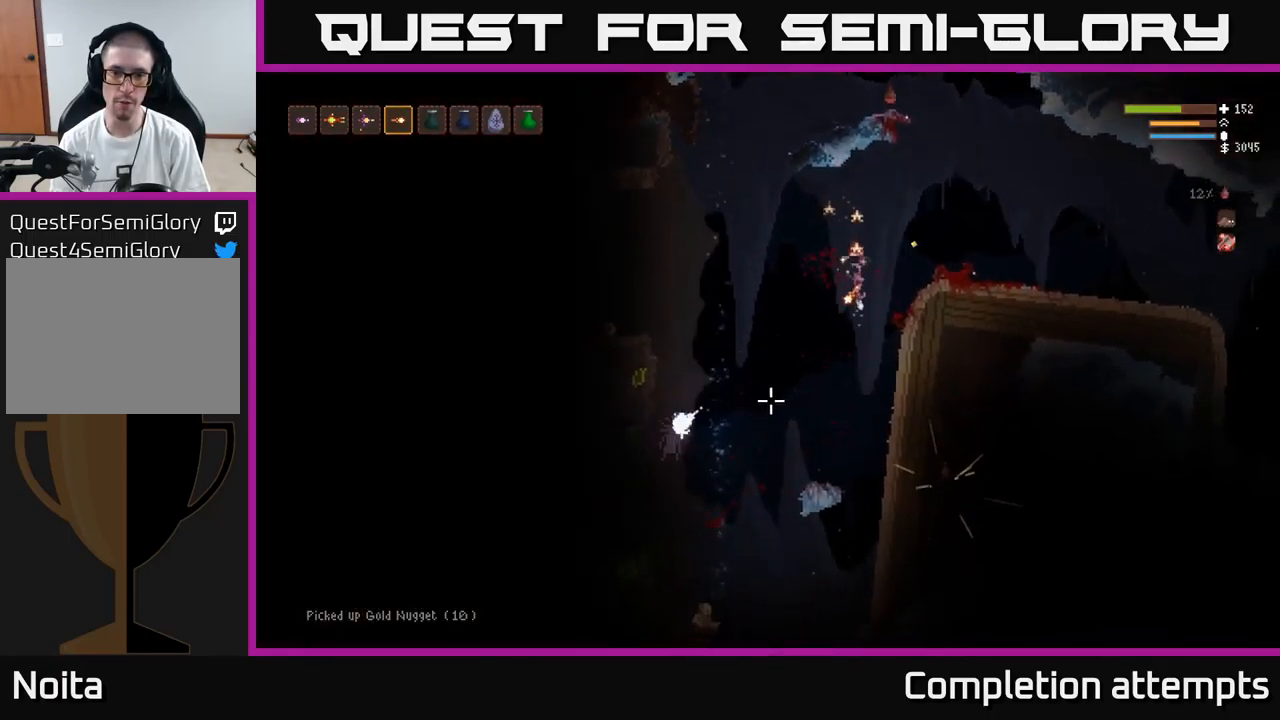
{"buttons": [], "left_stick": "center", "right_stick": "left", "events": [[167, "R2", "down"], [183, "right_stick", "left"], [283, "R2", "up"], [433, "left_stick", "center"]]}
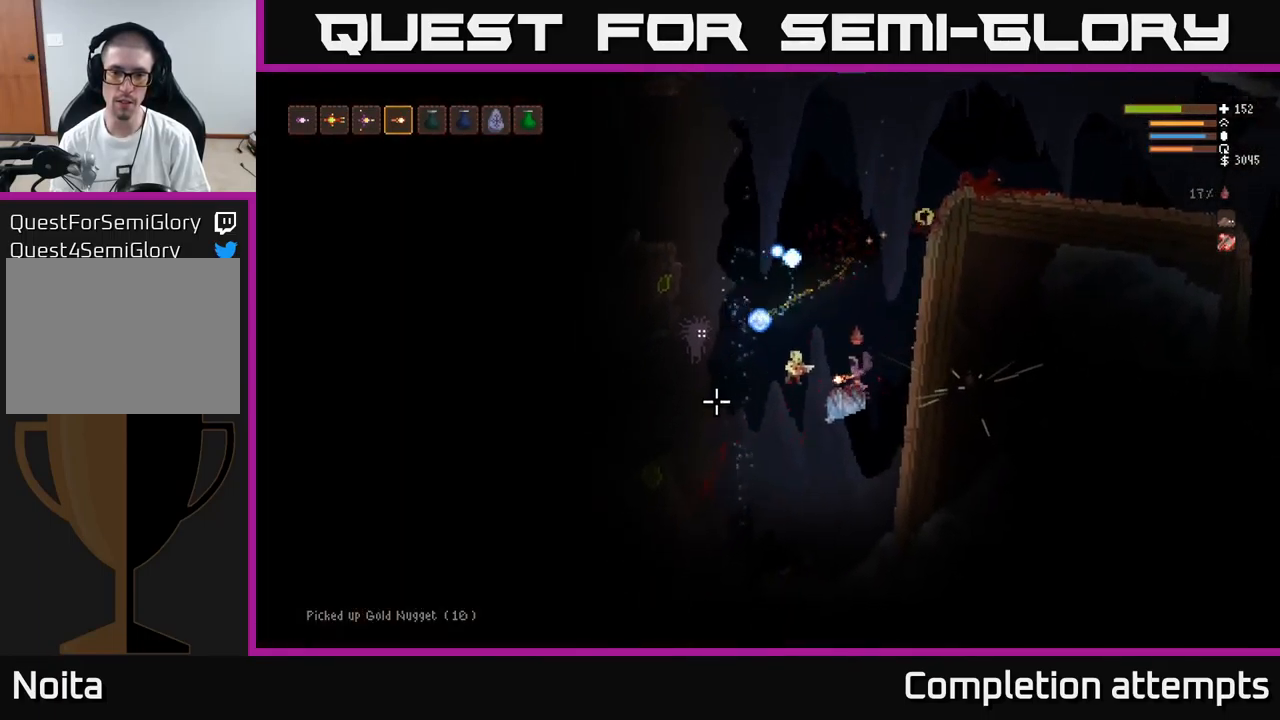
{"buttons": [], "left_stick": "right", "right_stick": "down-left", "events": [[150, "right_stick", "up-left"], [283, "right_stick", "left"], [400, "right_stick", "down-left"], [500, "left_stick", "right"]]}
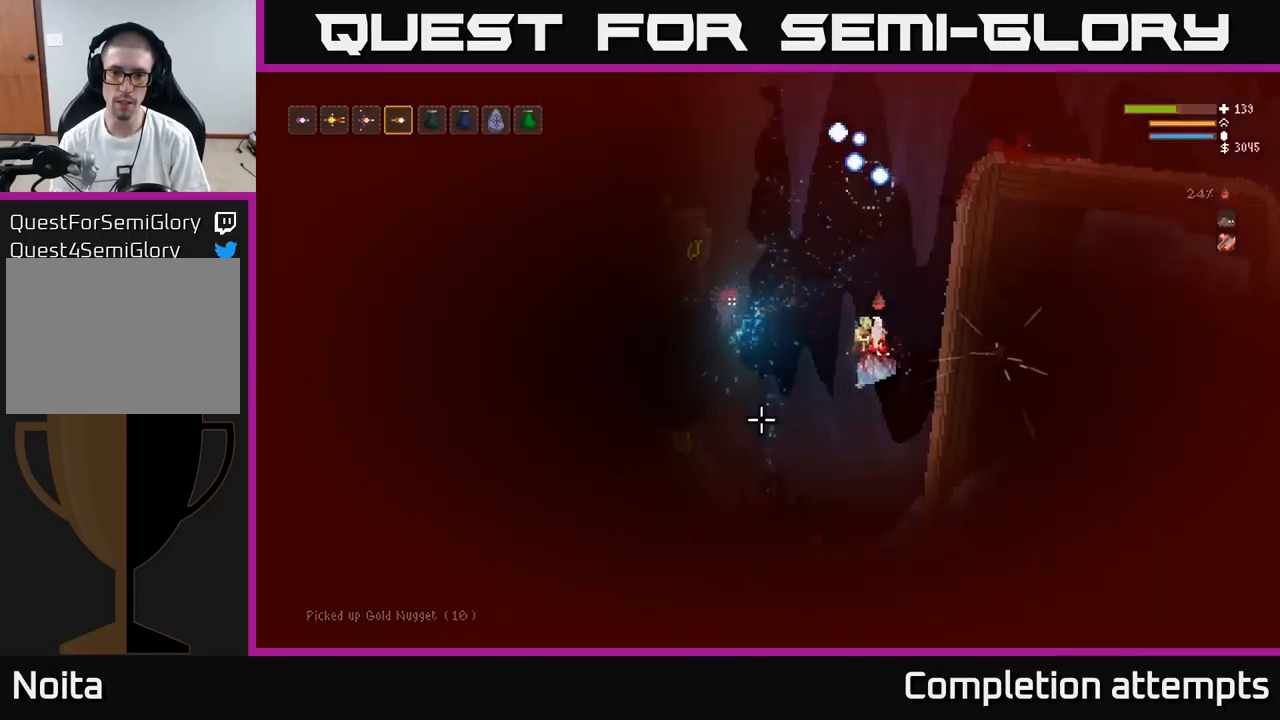
{"buttons": [], "left_stick": "left", "right_stick": "down-left", "events": [[33, "right_stick", "left"], [50, "L2", "down"], [50, "R2", "down"], [167, "R2", "up"], [233, "left_stick", "up-left"], [283, "left_stick", "left"], [367, "right_stick", "down-left"], [400, "L2", "up"]]}
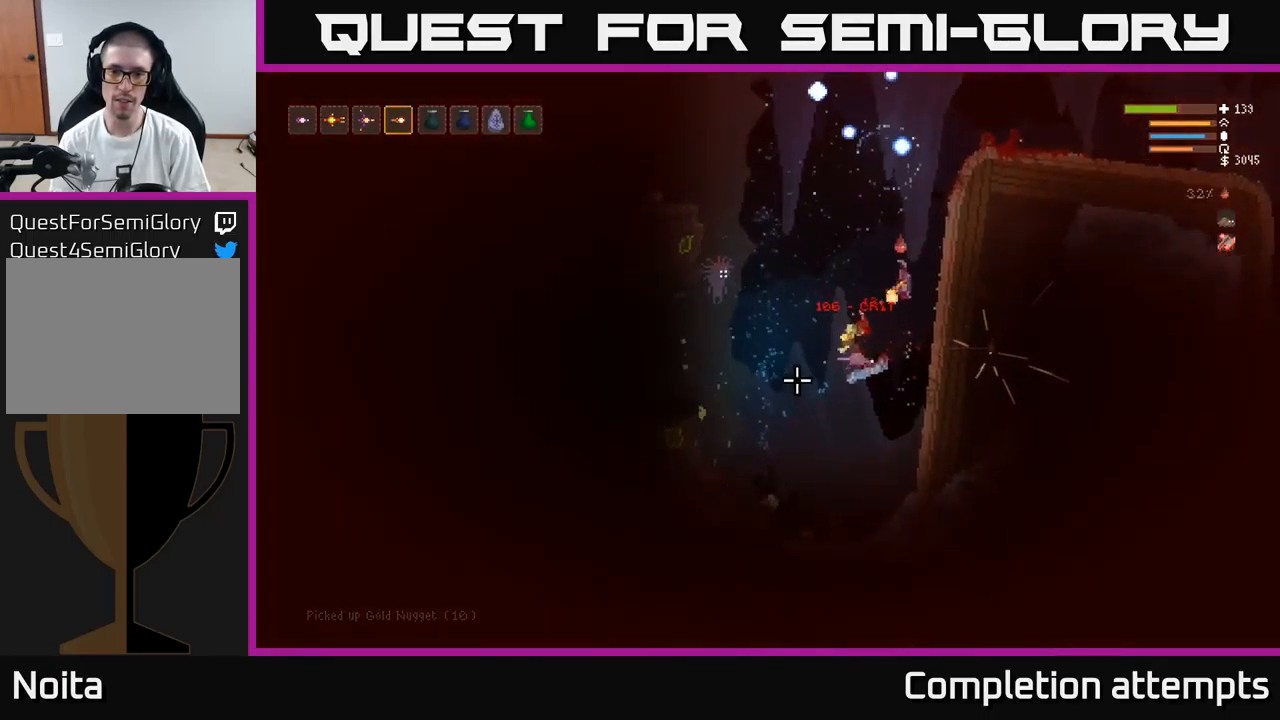
{"buttons": ["R2"], "left_stick": "left", "right_stick": "up-left", "events": [[150, "right_stick", "left"], [450, "right_stick", "up-left"], [467, "R2", "down"]]}
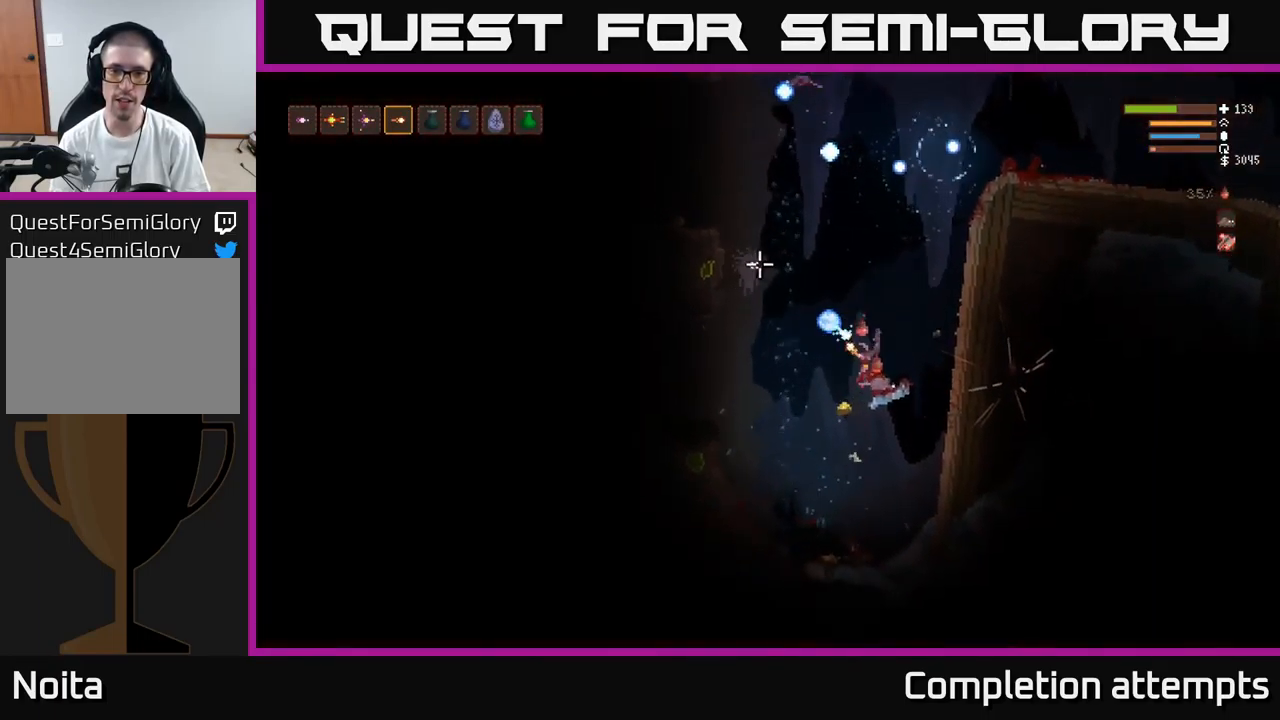
{"buttons": ["L2"], "left_stick": "right", "right_stick": "up", "events": [[100, "R2", "up"], [400, "left_stick", "down-right"], [450, "left_stick", "right"], [467, "L2", "down"], [467, "right_stick", "up"]]}
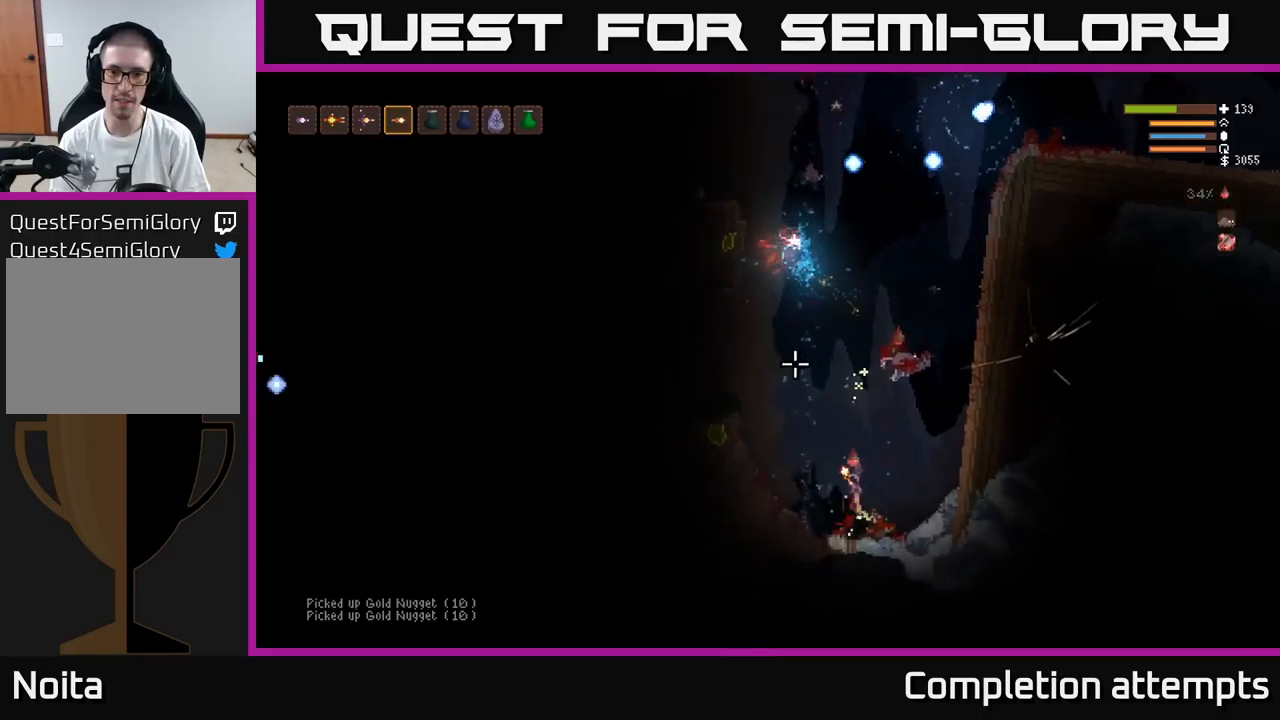
{"buttons": [], "left_stick": "right", "right_stick": "up", "events": [[134, "L2", "up"]]}
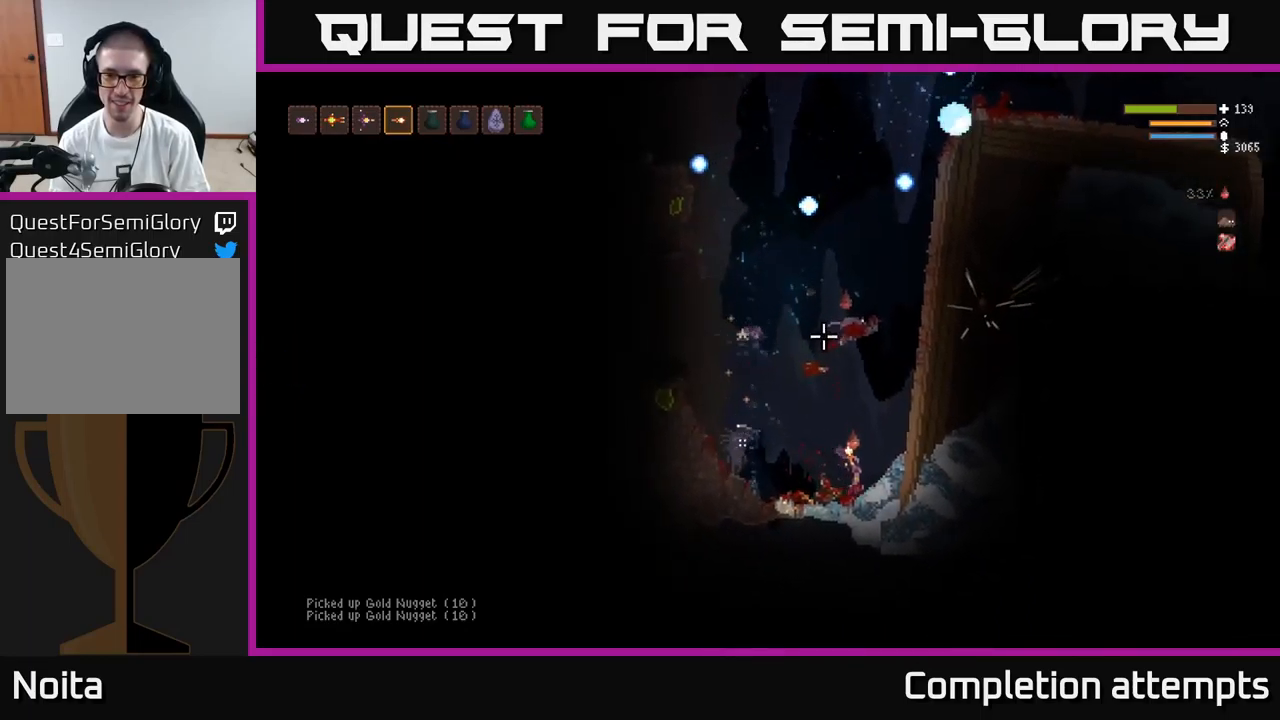
{"buttons": [], "left_stick": "center", "right_stick": "up-left", "events": [[17, "right_stick", "up-left"], [117, "left_stick", "center"], [250, "left_stick", "left"], [417, "left_stick", "center"]]}
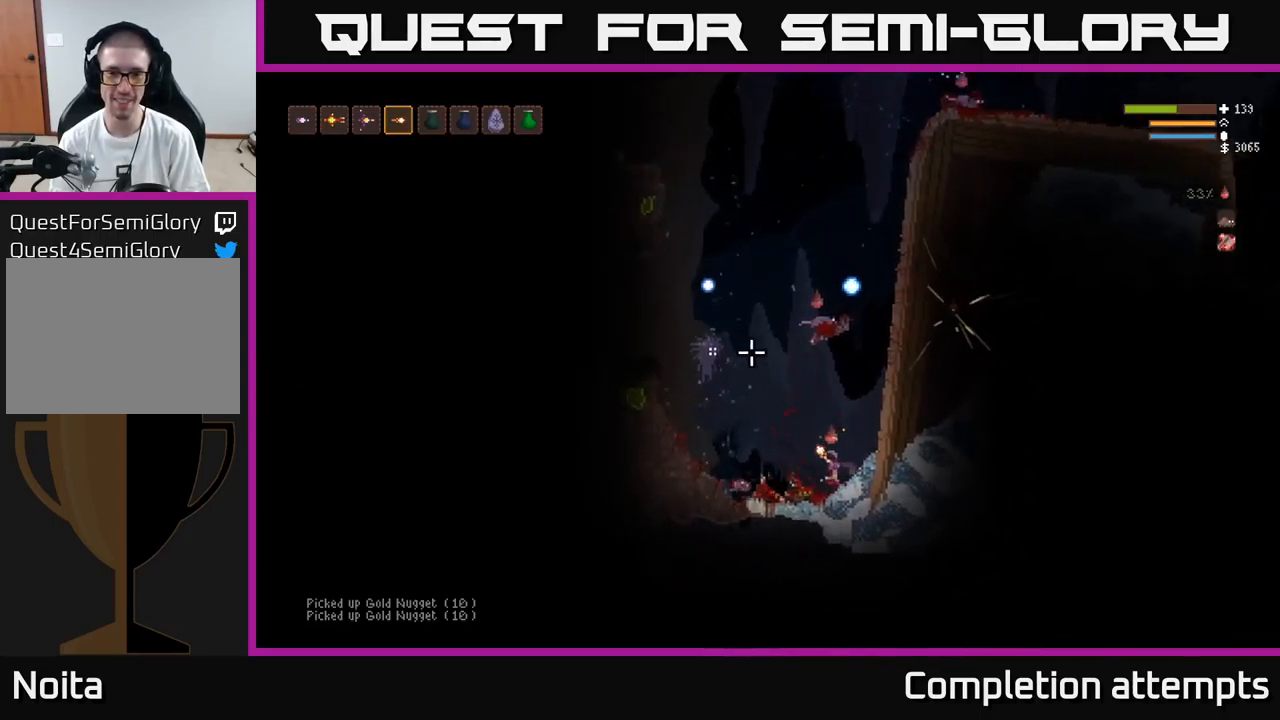
{"buttons": [], "left_stick": "center", "right_stick": "left", "events": [[100, "left_stick", "left"], [117, "L2", "down"], [184, "R2", "down"], [300, "R2", "up"], [384, "left_stick", "center"], [450, "L2", "up"], [500, "right_stick", "left"]]}
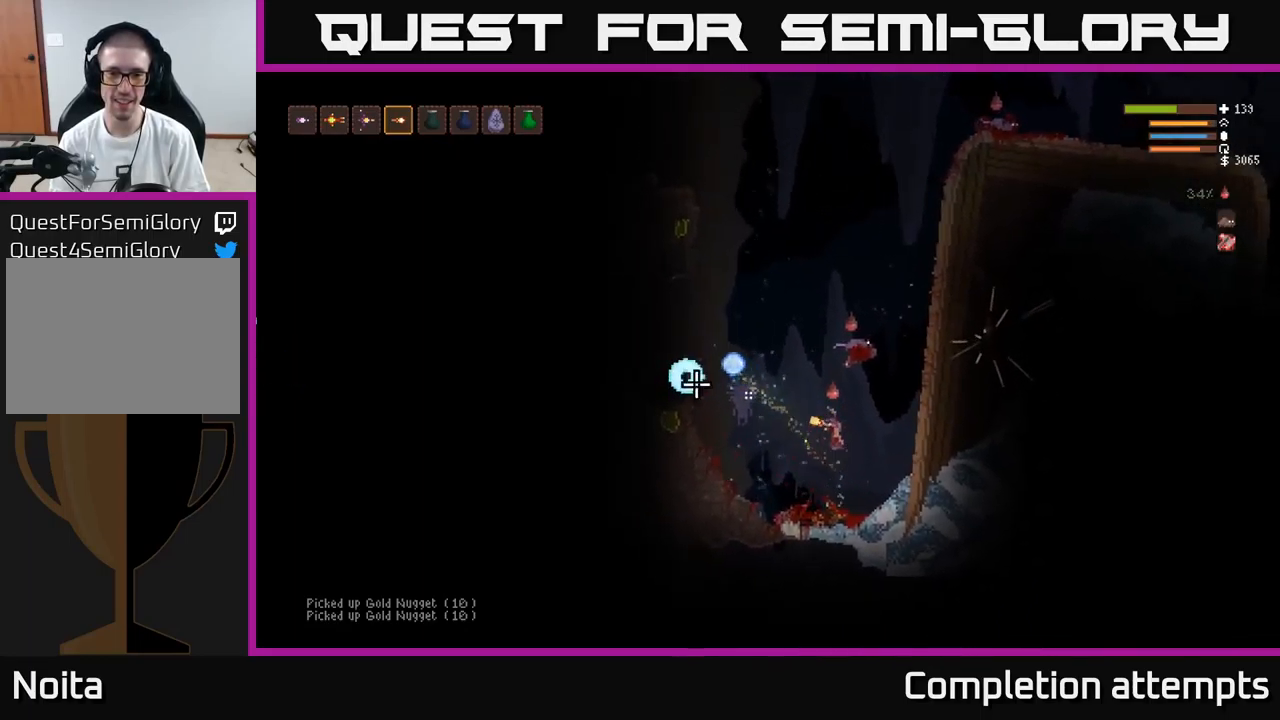
{"buttons": [], "left_stick": "center", "right_stick": "left", "events": [[34, "left_stick", "right"], [150, "left_stick", "center"], [167, "L2", "down"], [300, "L2", "up"], [317, "R2", "down"], [434, "R2", "up"]]}
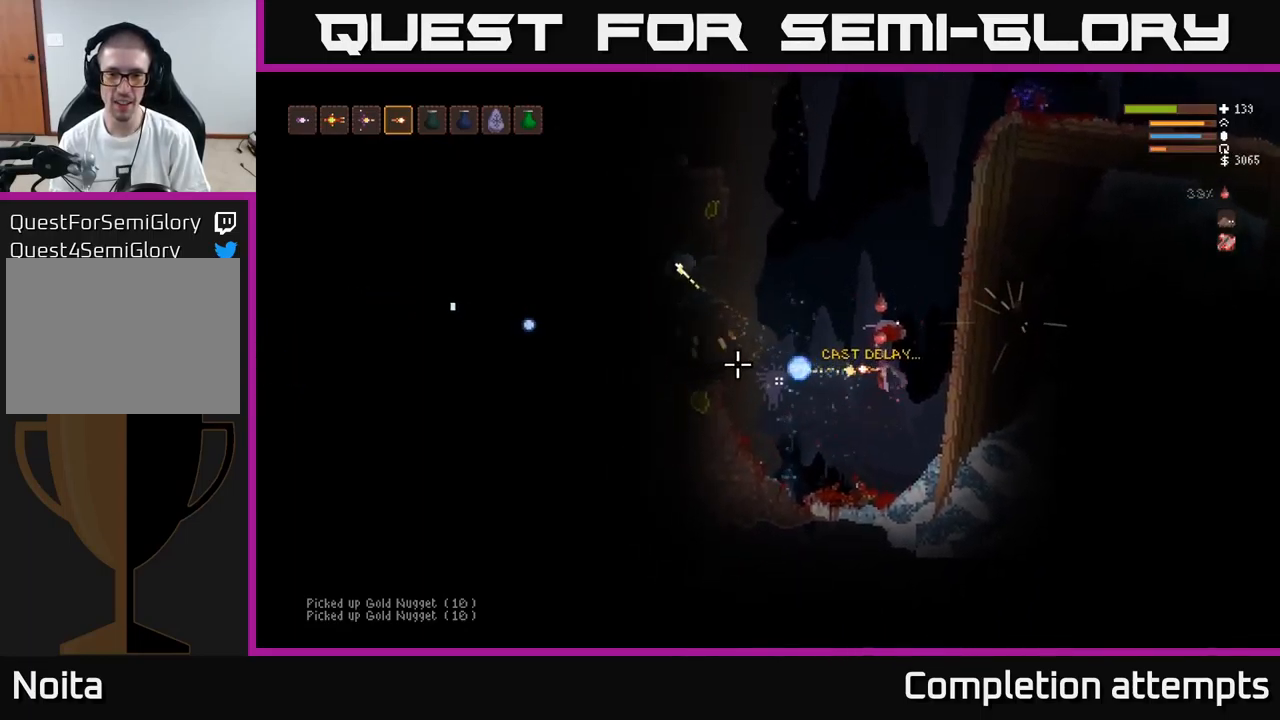
{"buttons": [], "left_stick": "center", "right_stick": "up-left", "events": [[450, "right_stick", "up-left"]]}
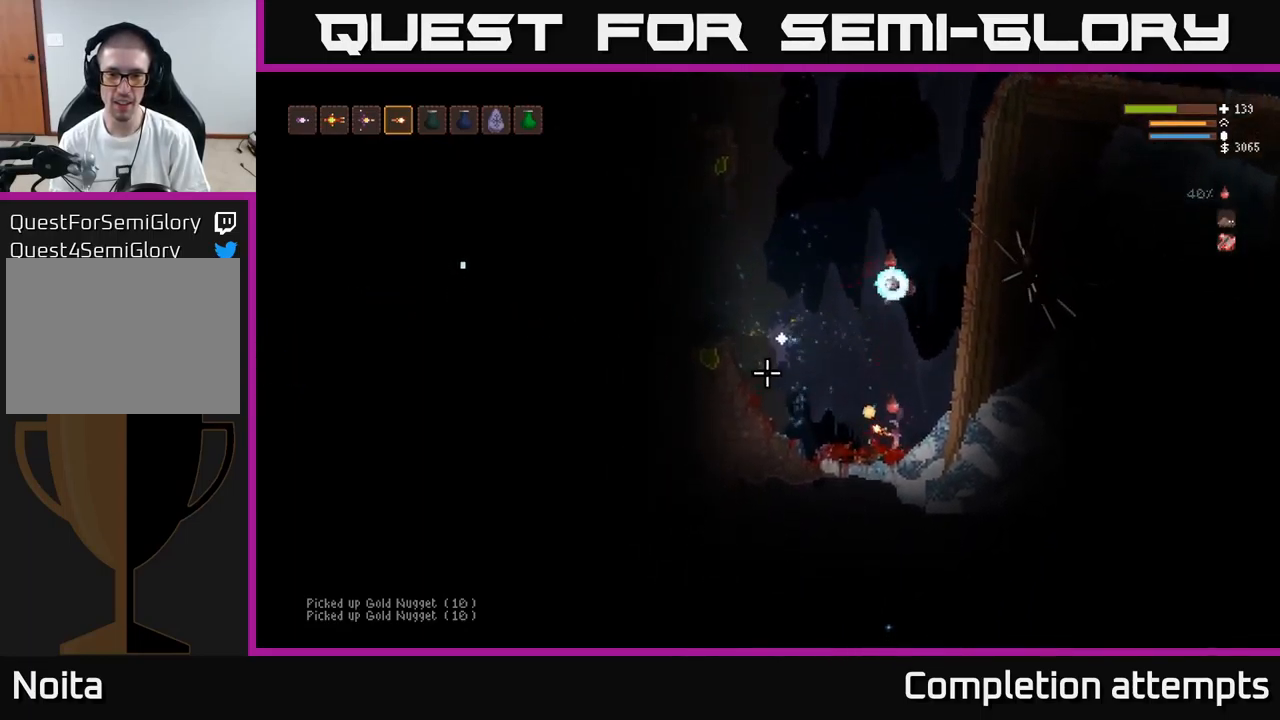
{"buttons": ["L2"], "left_stick": "right", "right_stick": "up-left", "events": [[100, "left_stick", "left"], [184, "L2", "down"], [250, "R2", "down"], [267, "left_stick", "right"], [367, "R2", "up"]]}
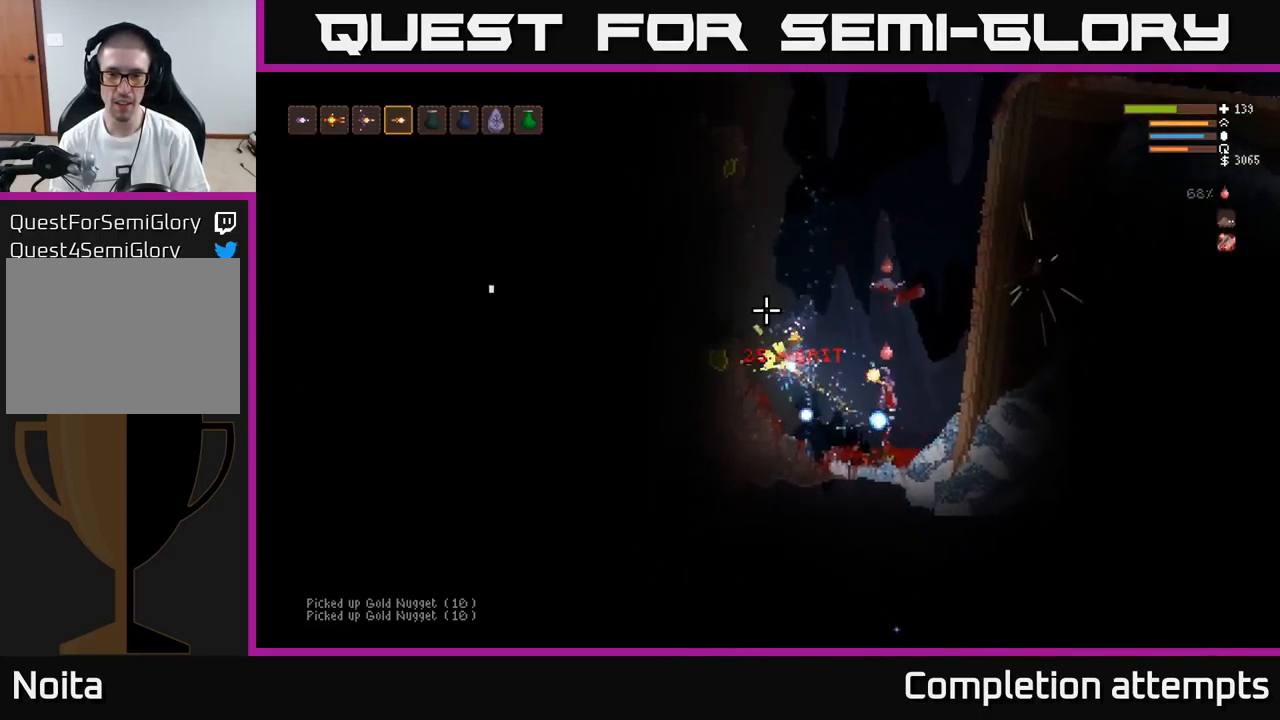
{"buttons": ["L2"], "left_stick": "right", "right_stick": "left", "events": [[50, "right_stick", "left"], [384, "L2", "up"], [467, "L2", "down"]]}
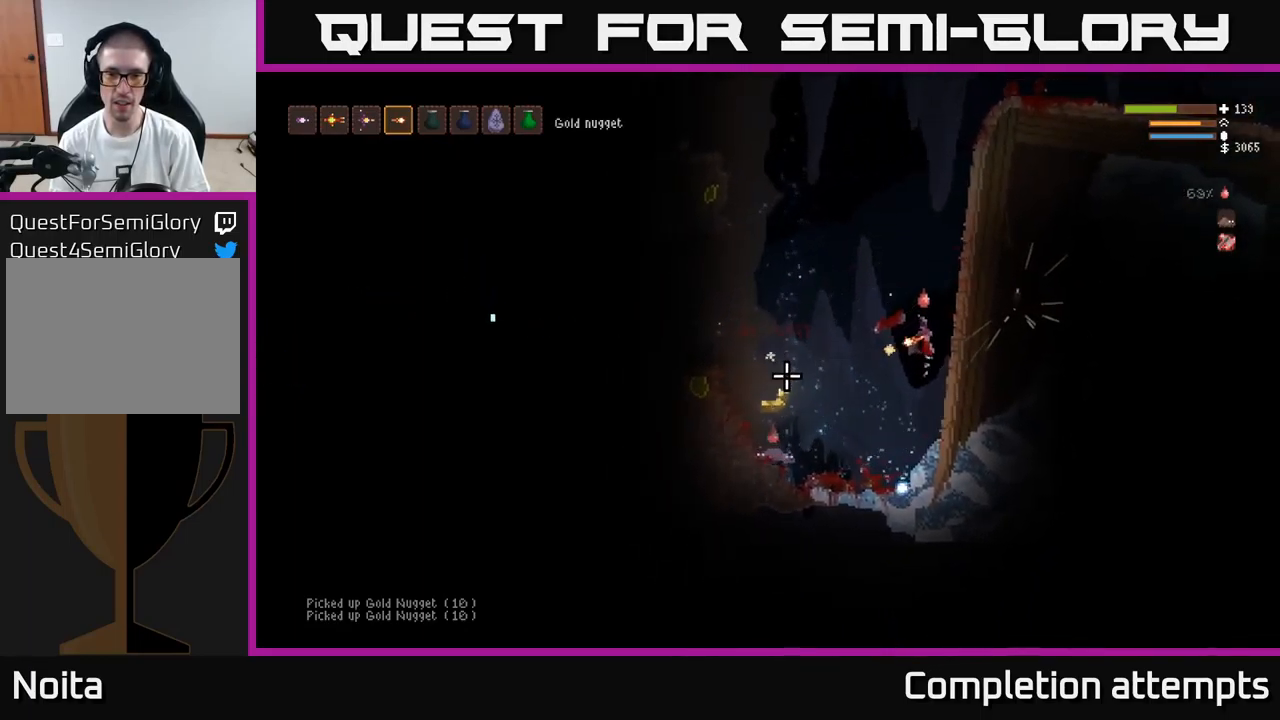
{"buttons": [], "left_stick": "left", "right_stick": "left", "events": [[100, "left_stick", "up"], [217, "left_stick", "left"], [300, "L2", "up"]]}
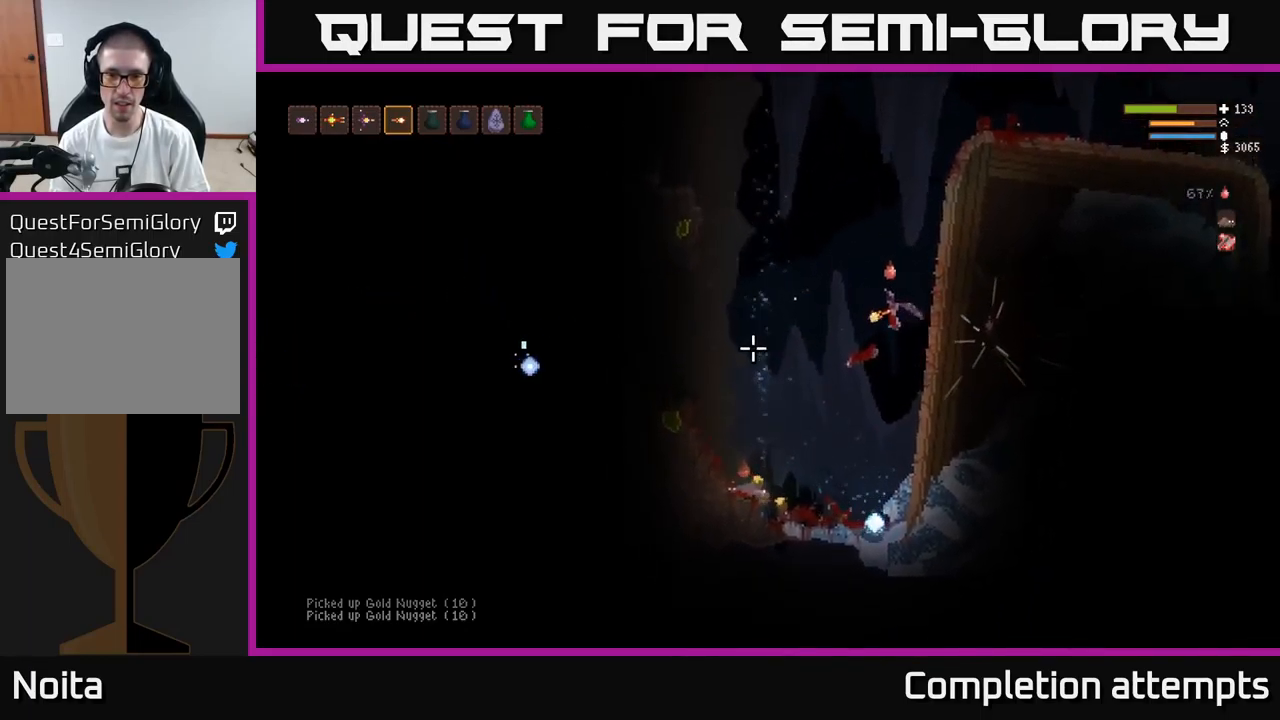
{"buttons": ["L2"], "left_stick": "center", "right_stick": "left", "events": [[200, "left_stick", "center"], [500, "L2", "down"]]}
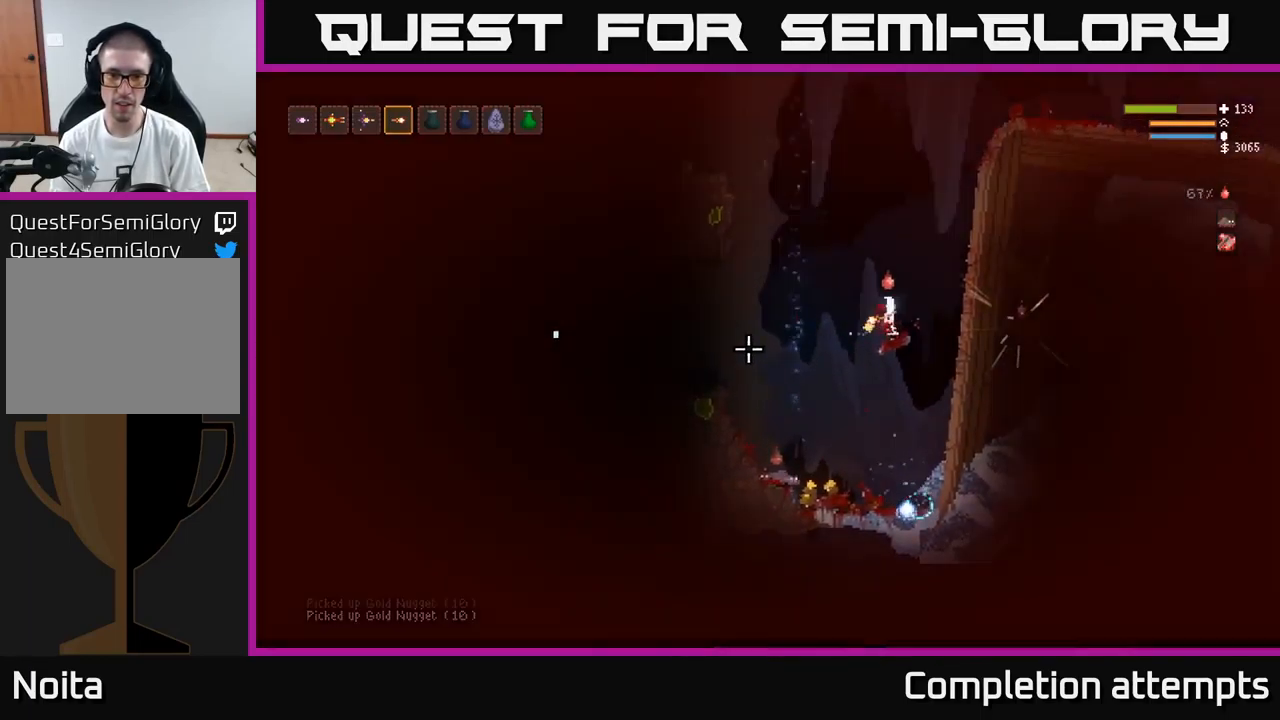
{"buttons": [], "left_stick": "center", "right_stick": "left", "events": [[17, "left_stick", "up-right"], [200, "left_stick", "left"], [300, "R2", "down"], [316, "L2", "up"], [350, "left_stick", "center"], [400, "R2", "up"]]}
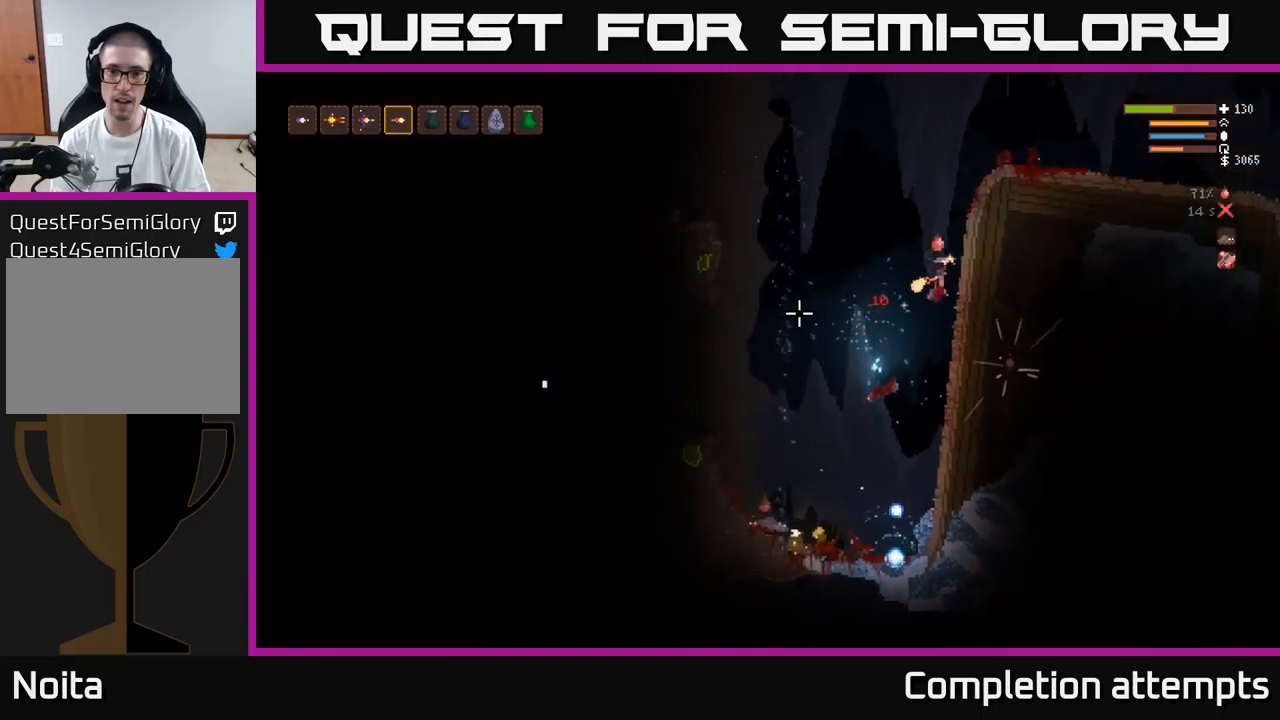
{"buttons": ["L2"], "left_stick": "left", "right_stick": "left", "events": [[150, "left_stick", "left"], [483, "L2", "down"]]}
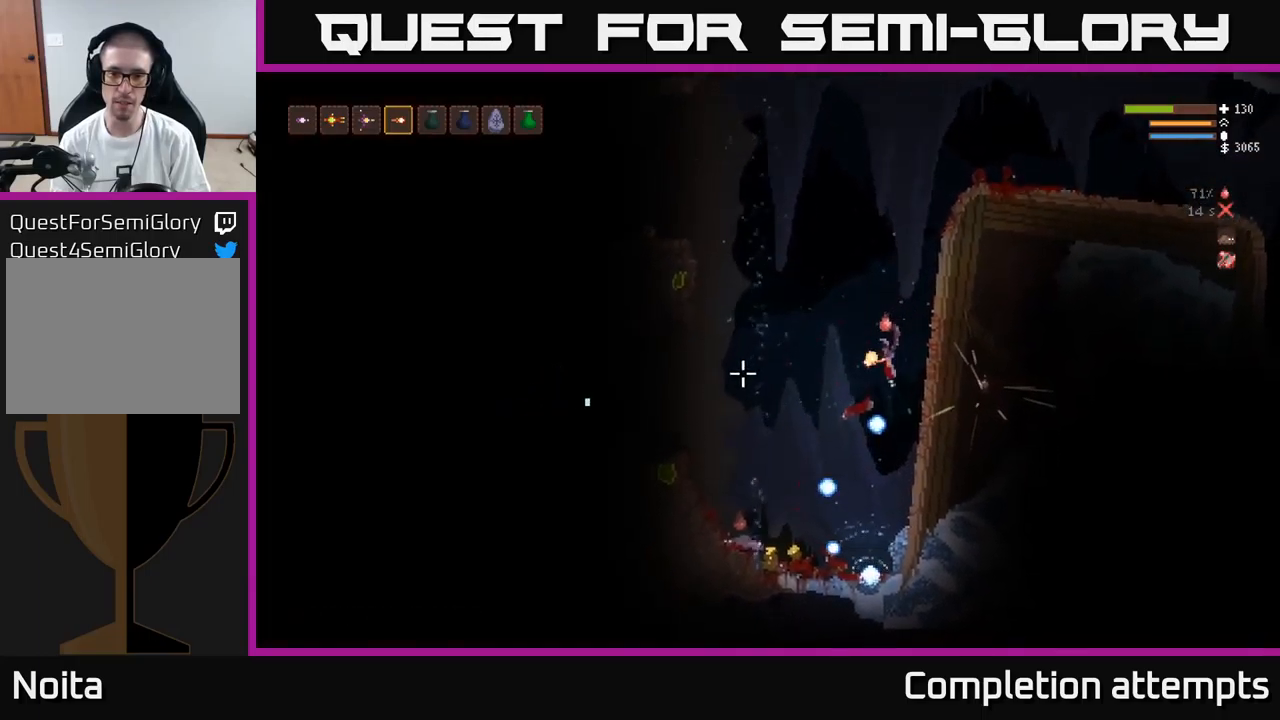
{"buttons": ["L2"], "left_stick": "left", "right_stick": "left", "events": [[200, "left_stick", "center"], [250, "L2", "up"], [350, "left_stick", "left"], [366, "L2", "down"]]}
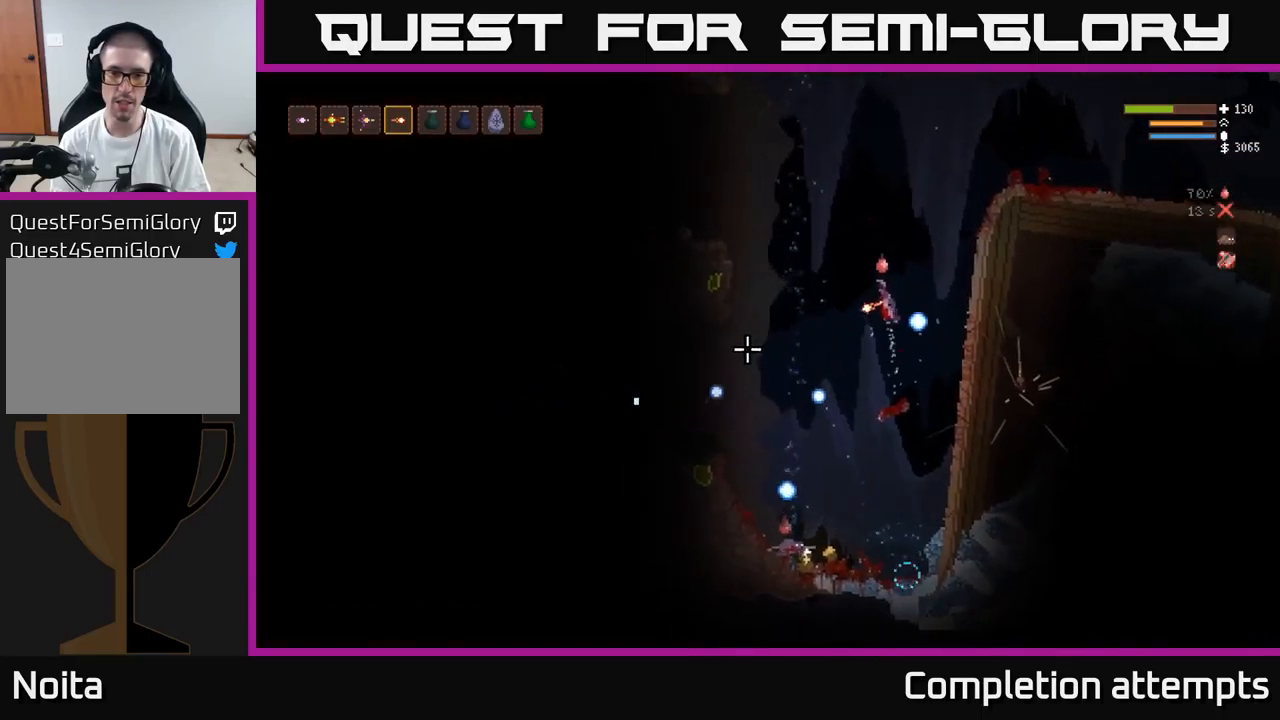
{"buttons": ["L2"], "left_stick": "left", "right_stick": "down-left", "events": [[33, "R2", "down"], [50, "L2", "up"], [83, "right_stick", "down-left"], [133, "R2", "up"], [183, "L2", "down"]]}
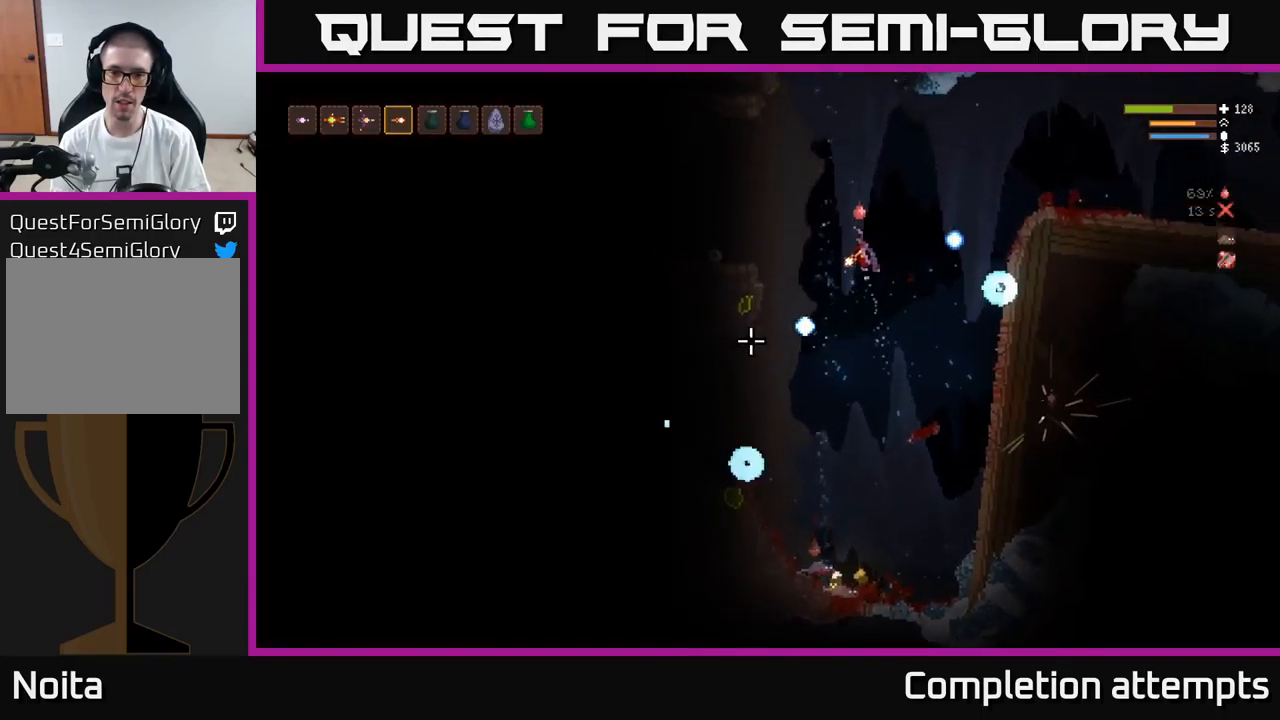
{"buttons": [], "left_stick": "center", "right_stick": "down-left", "events": [[50, "L2", "up"], [116, "left_stick", "right"], [350, "left_stick", "center"]]}
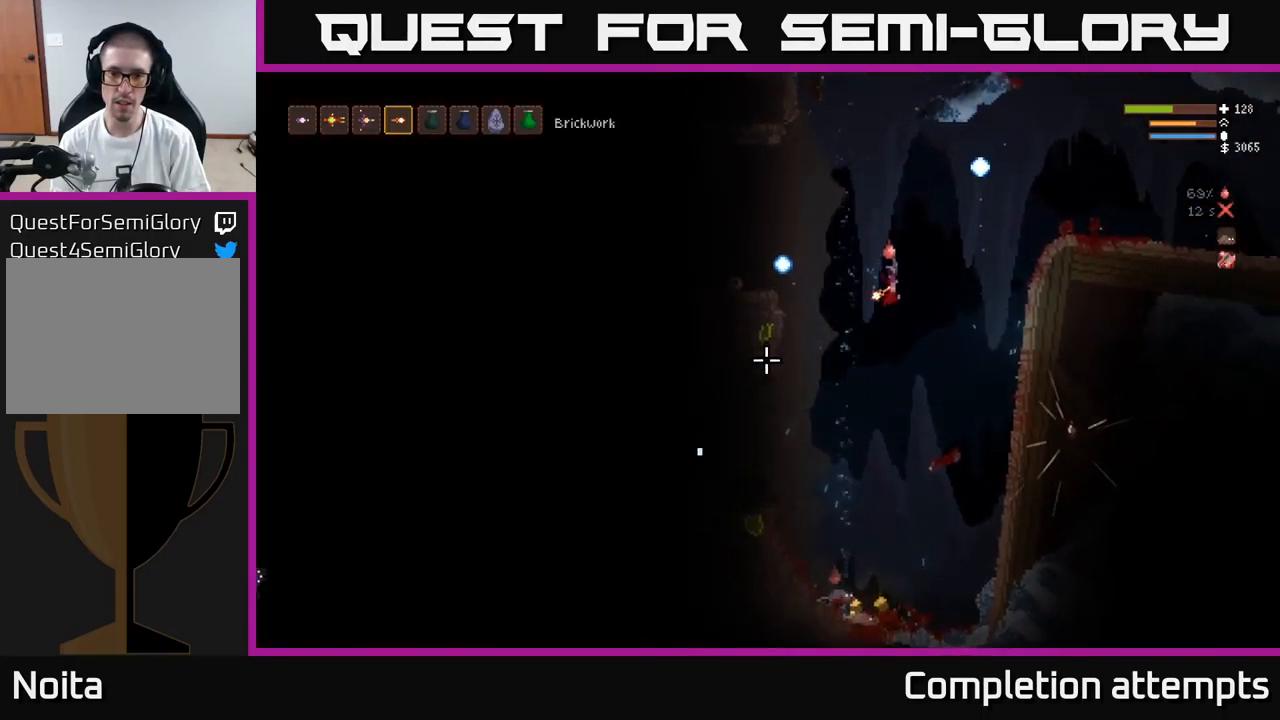
{"buttons": ["L2"], "left_stick": "center", "right_stick": "left", "events": [[66, "left_stick", "right"], [133, "right_stick", "left"], [316, "R2", "down"], [350, "L2", "down"], [416, "R2", "up"], [416, "left_stick", "center"]]}
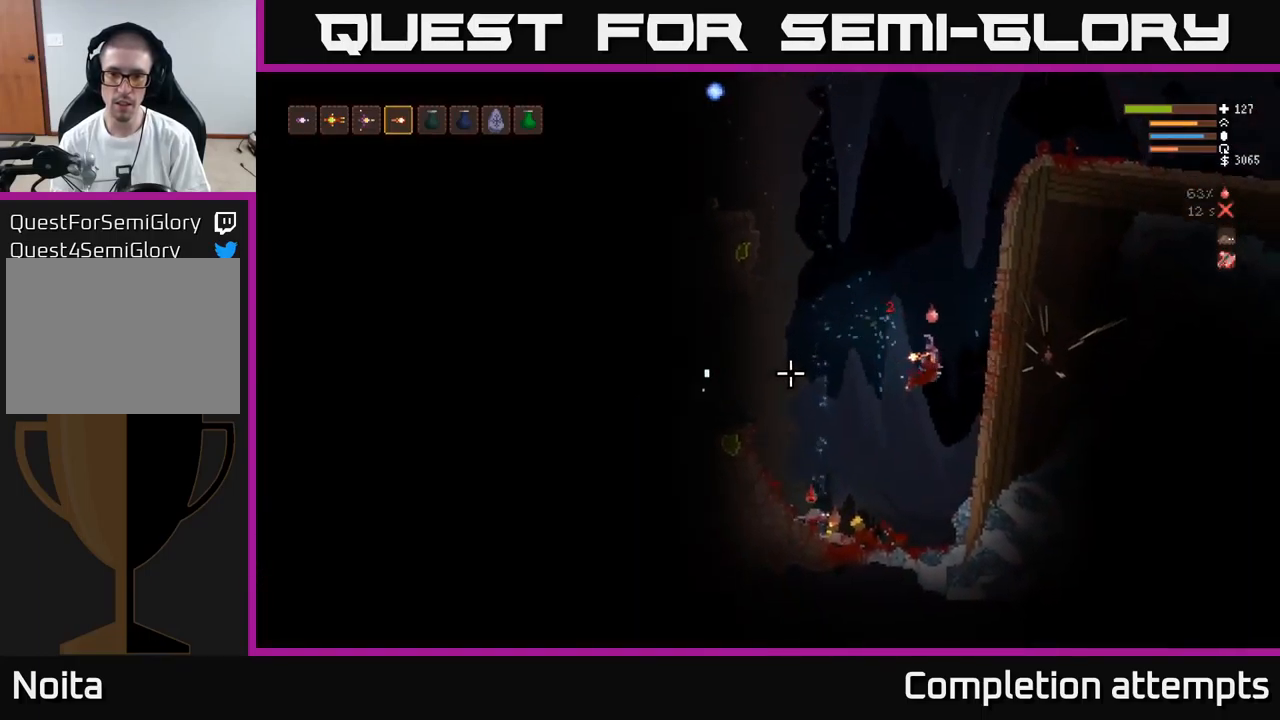
{"buttons": ["L2"], "left_stick": "right", "right_stick": "left", "events": [[16, "L2", "up"], [33, "left_stick", "left"], [233, "L2", "down"], [250, "left_stick", "center"], [300, "left_stick", "right"]]}
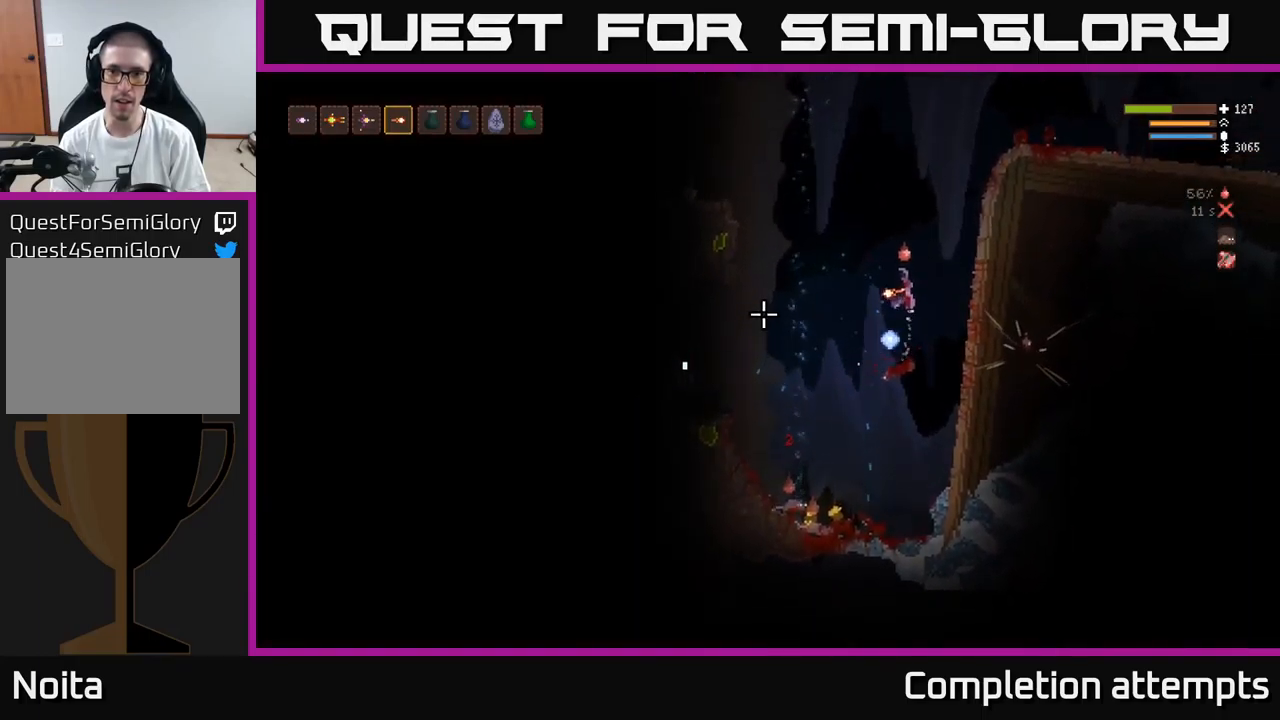
{"buttons": ["L2"], "left_stick": "right", "right_stick": "up", "events": [[150, "left_stick", "up"], [250, "left_stick", "center"], [316, "left_stick", "right"], [500, "right_stick", "up"]]}